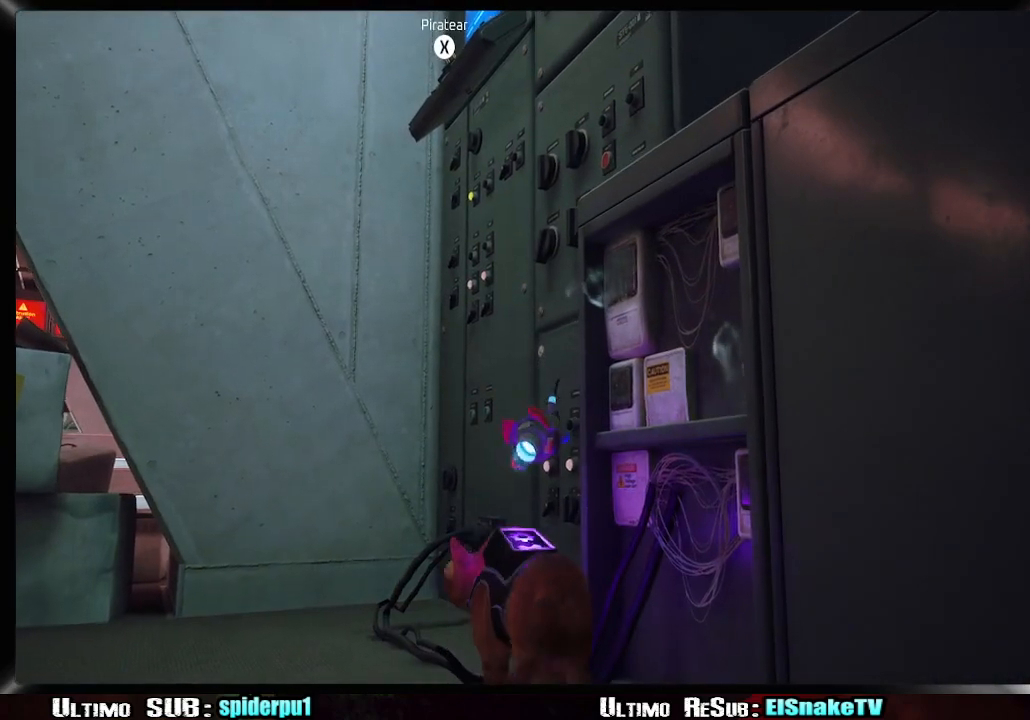
Gameplay with a controller (PlayStation layout); each line is a JSON object with the inputs held at the frame after it. "button_events" lists button changes between this image and that frame as [ms after this image, input, new state], when the widget could be followed in between (sticks are given only as held states). Not read: L3 R3.
{"buttons": [], "left_stick": "down-left", "right_stick": "left", "button_events": [[33, "SQUARE", "down"], [167, "SQUARE", "up"]]}
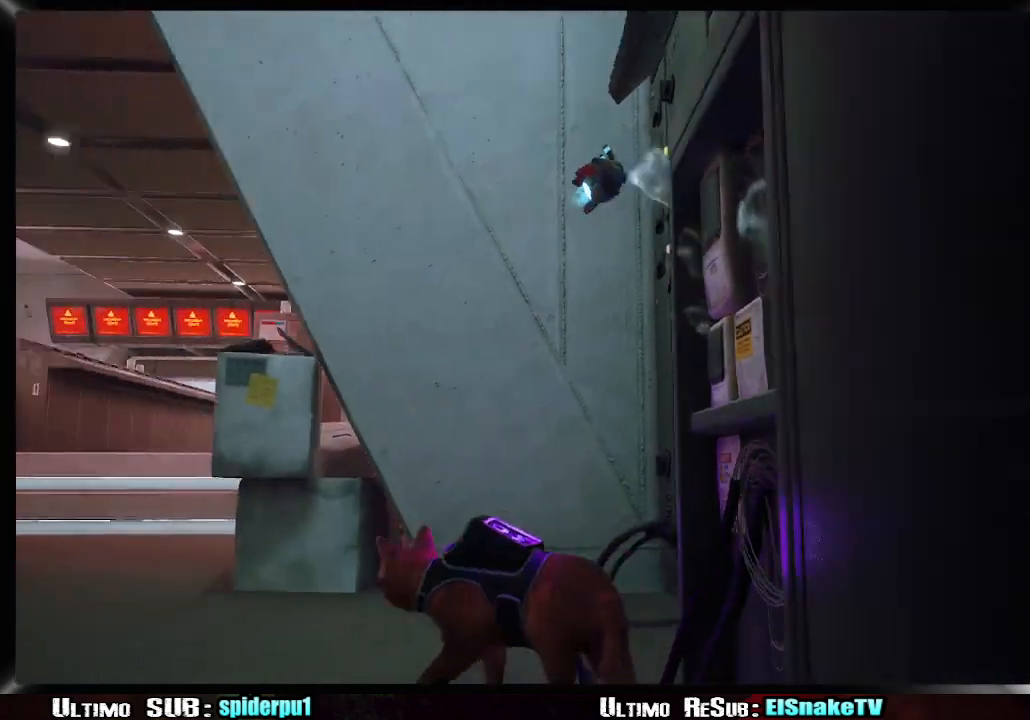
{"buttons": [], "left_stick": "up-left", "right_stick": "center", "button_events": []}
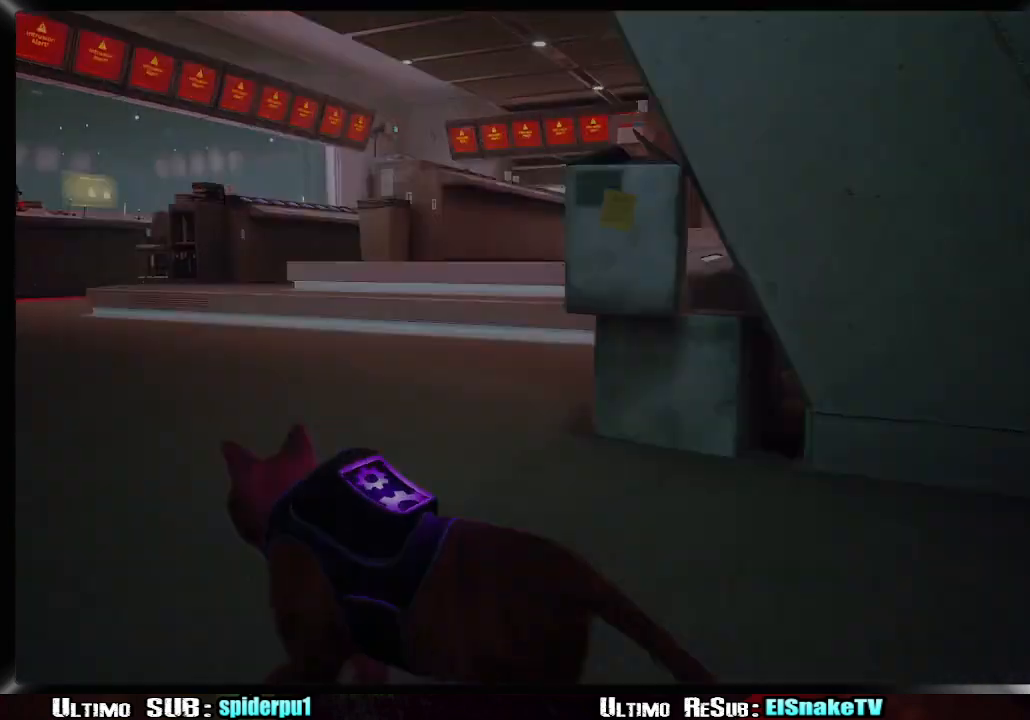
{"buttons": [], "left_stick": "up-left", "right_stick": "center", "button_events": []}
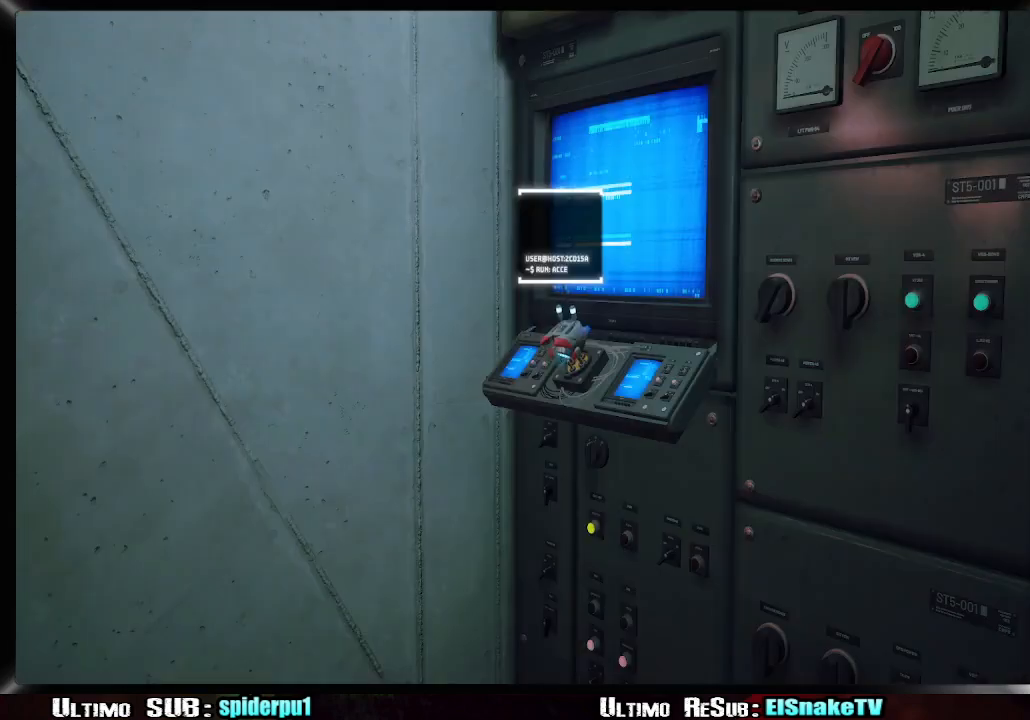
{"buttons": [], "left_stick": "center", "right_stick": "center", "button_events": []}
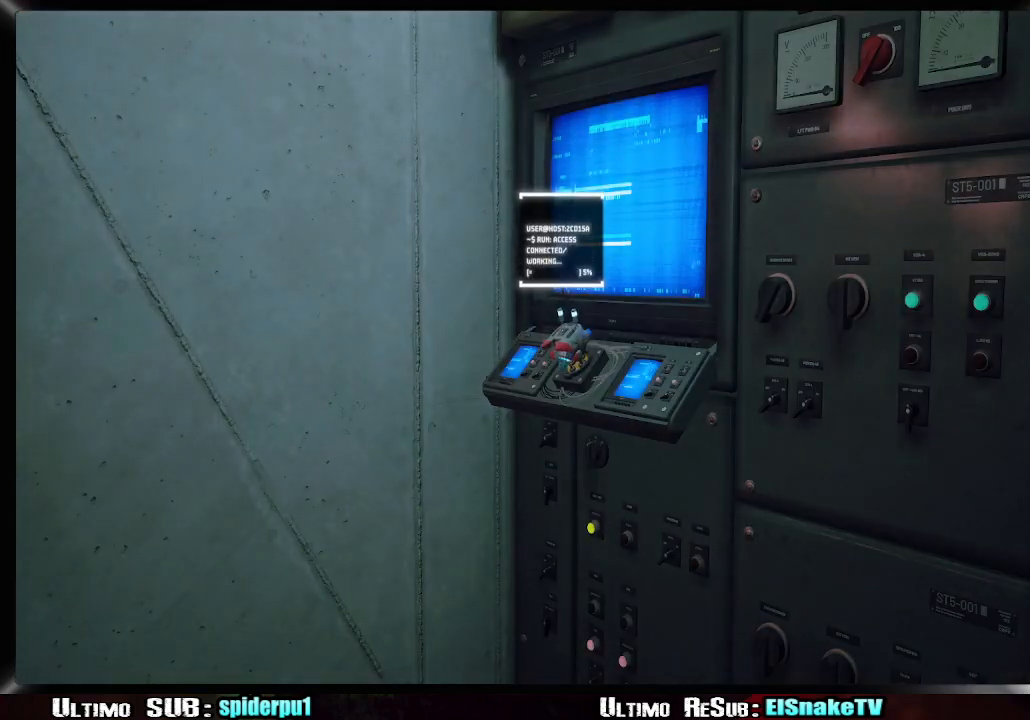
{"buttons": [], "left_stick": "center", "right_stick": "center", "button_events": []}
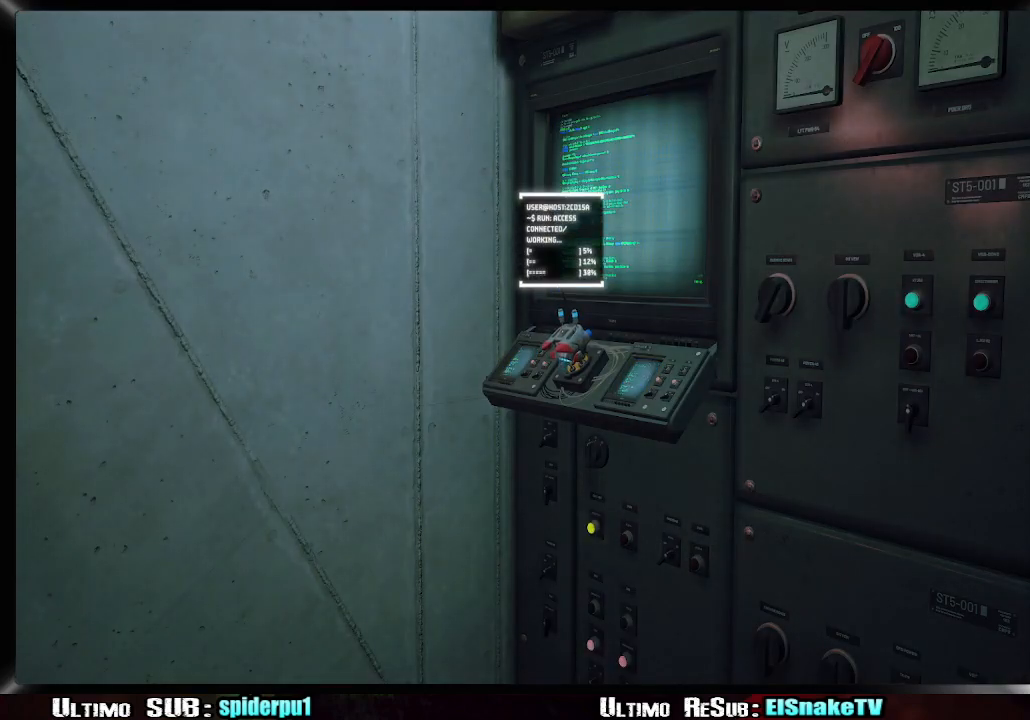
{"buttons": [], "left_stick": "center", "right_stick": "center", "button_events": []}
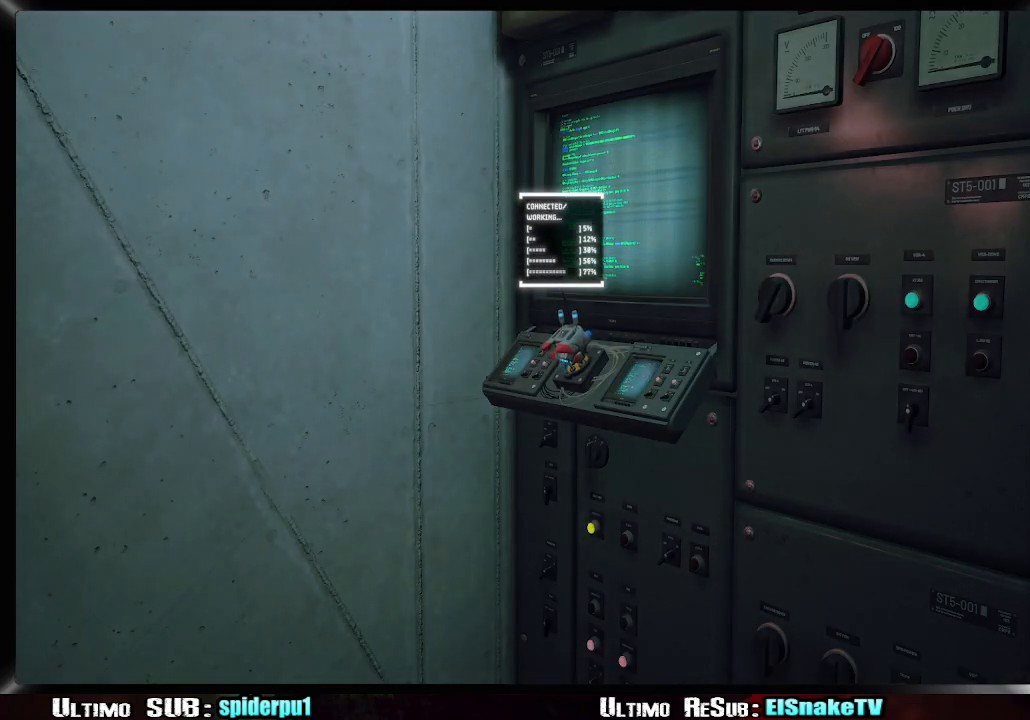
{"buttons": [], "left_stick": "center", "right_stick": "center", "button_events": []}
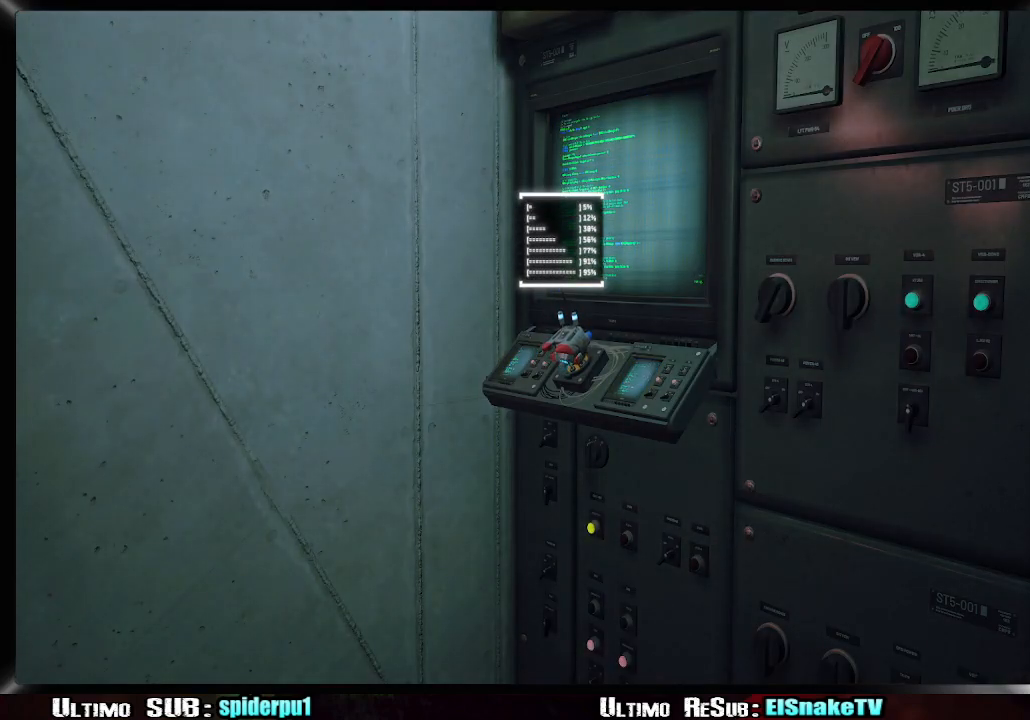
{"buttons": [], "left_stick": "center", "right_stick": "center", "button_events": []}
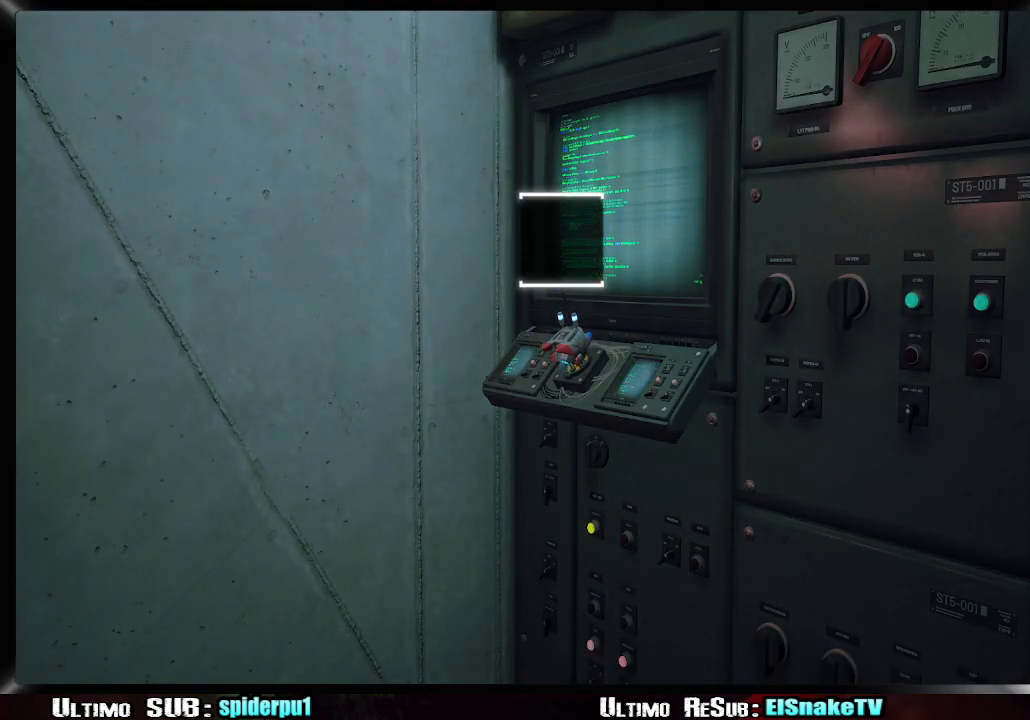
{"buttons": ["SQUARE"], "left_stick": "center", "right_stick": "center", "button_events": [[150, "SQUARE", "down"], [233, "SQUARE", "up"], [300, "SQUARE", "down"], [350, "SQUARE", "up"], [450, "SQUARE", "down"]]}
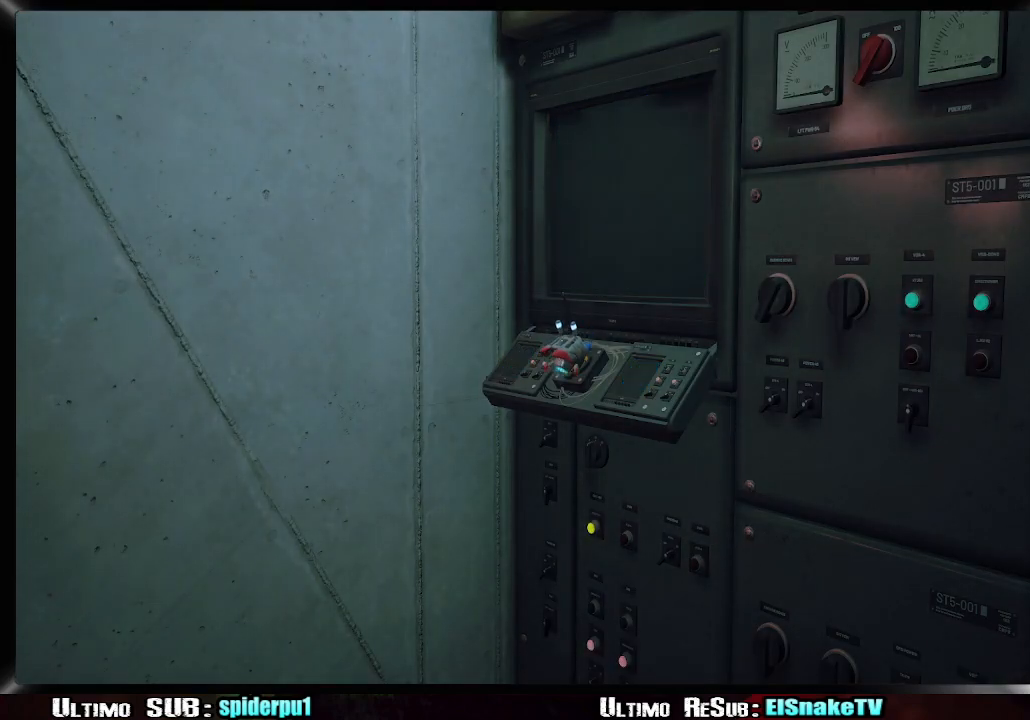
{"buttons": [], "left_stick": "center", "right_stick": "center", "button_events": [[33, "SQUARE", "up"], [100, "SQUARE", "down"], [150, "SQUARE", "up"], [233, "SQUARE", "down"], [300, "SQUARE", "up"], [383, "SQUARE", "down"], [483, "SQUARE", "up"]]}
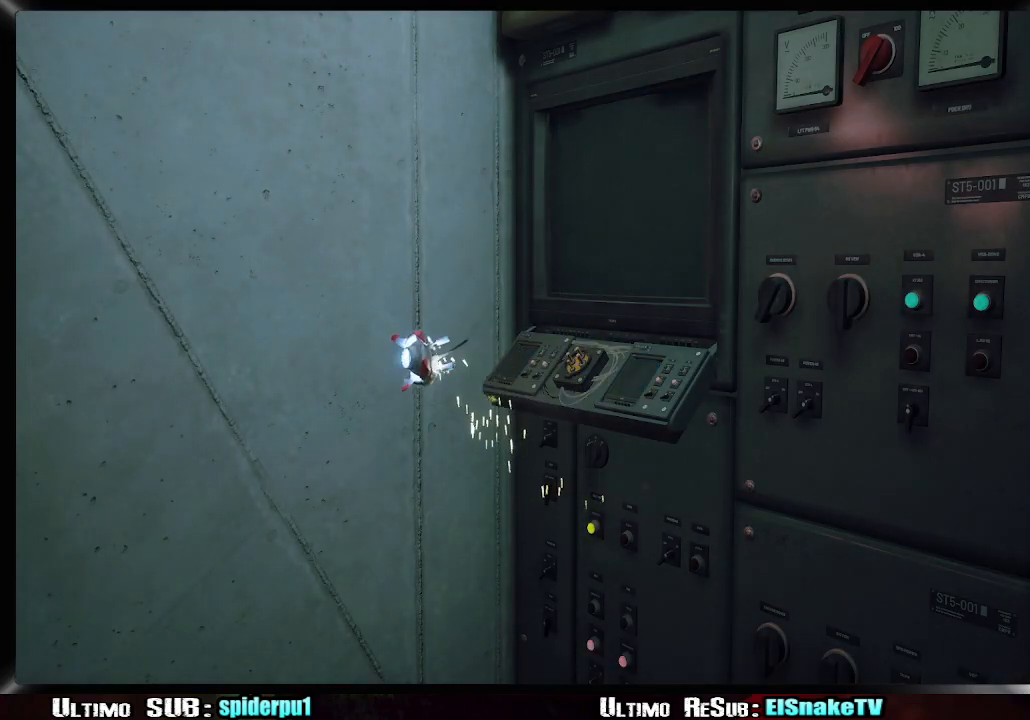
{"buttons": [], "left_stick": "center", "right_stick": "center", "button_events": [[83, "SQUARE", "down"], [167, "SQUARE", "up"], [250, "SQUARE", "down"], [350, "SQUARE", "up"], [433, "SQUARE", "down"], [500, "SQUARE", "up"]]}
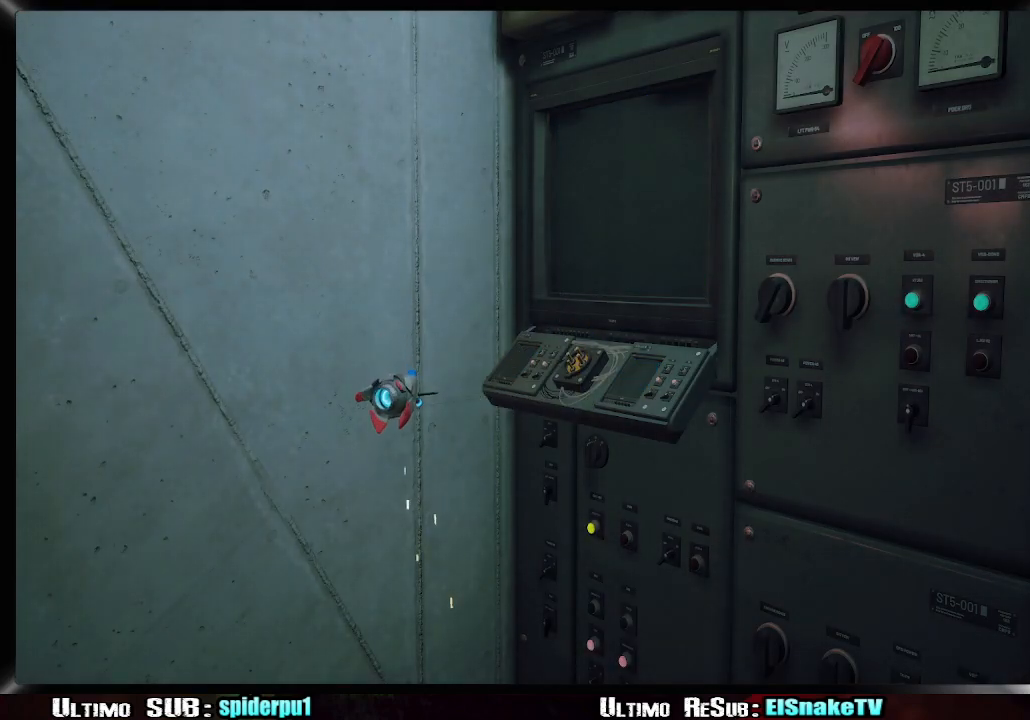
{"buttons": [], "left_stick": "center", "right_stick": "center", "button_events": [[100, "SQUARE", "down"], [167, "SQUARE", "up"], [250, "SQUARE", "down"], [300, "SQUARE", "up"], [417, "SQUARE", "down"], [483, "SQUARE", "up"]]}
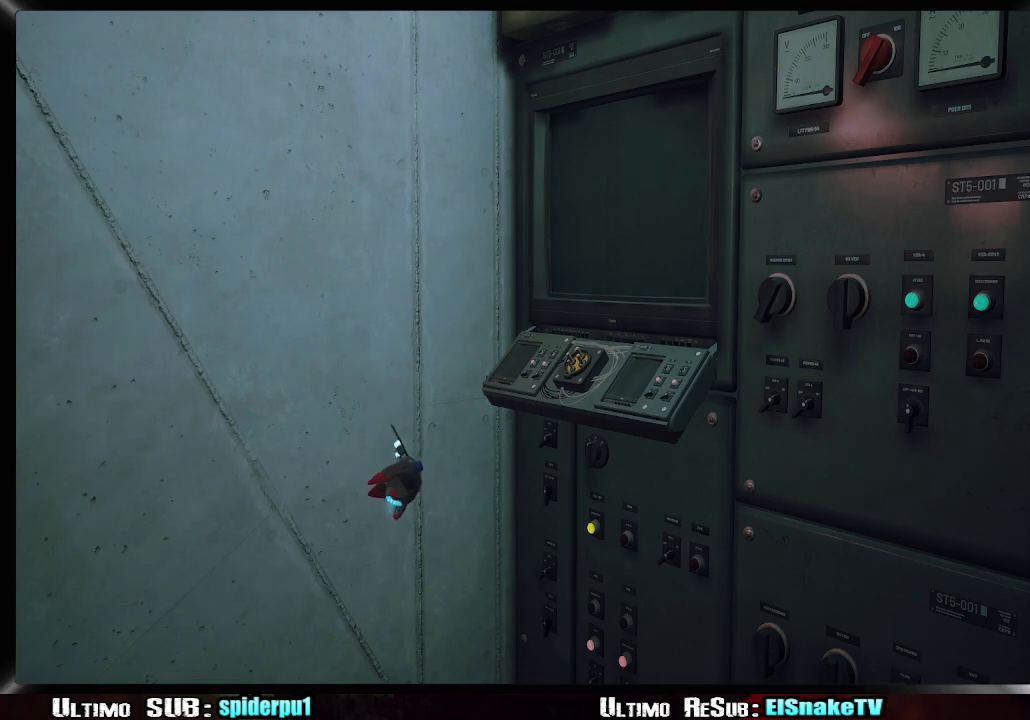
{"buttons": [], "left_stick": "center", "right_stick": "center", "button_events": [[67, "SQUARE", "down"], [117, "SQUARE", "up"], [217, "SQUARE", "down"], [283, "SQUARE", "up"], [383, "SQUARE", "down"], [450, "SQUARE", "up"]]}
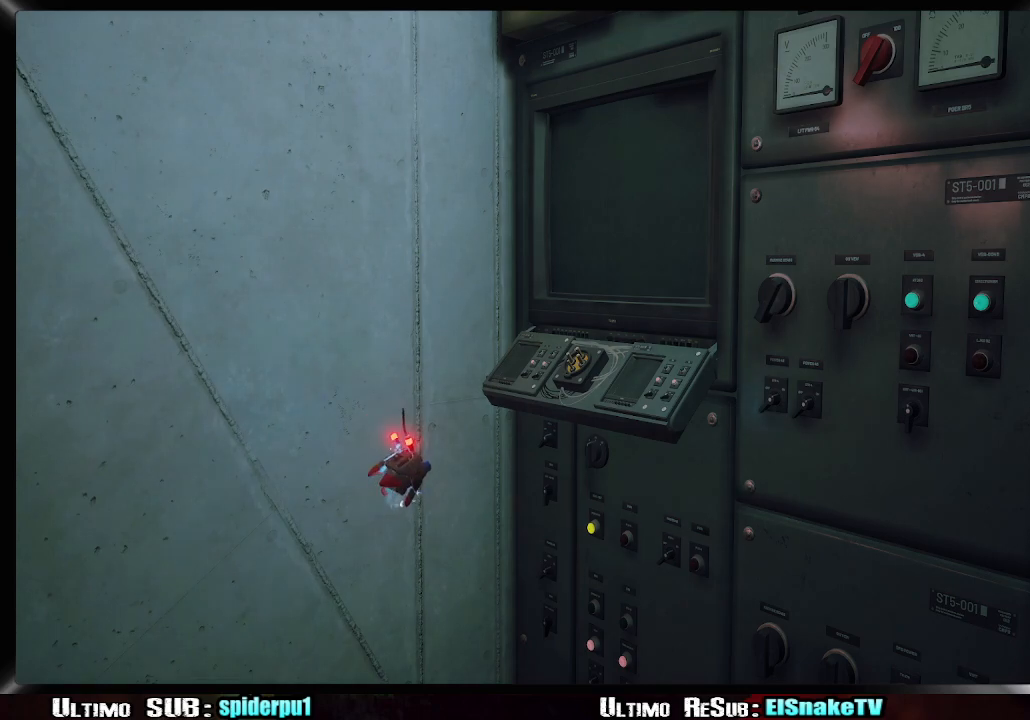
{"buttons": [], "left_stick": "center", "right_stick": "center", "button_events": [[183, "CIRCLE", "down"], [300, "CIRCLE", "up"], [383, "CIRCLE", "down"], [483, "CIRCLE", "up"]]}
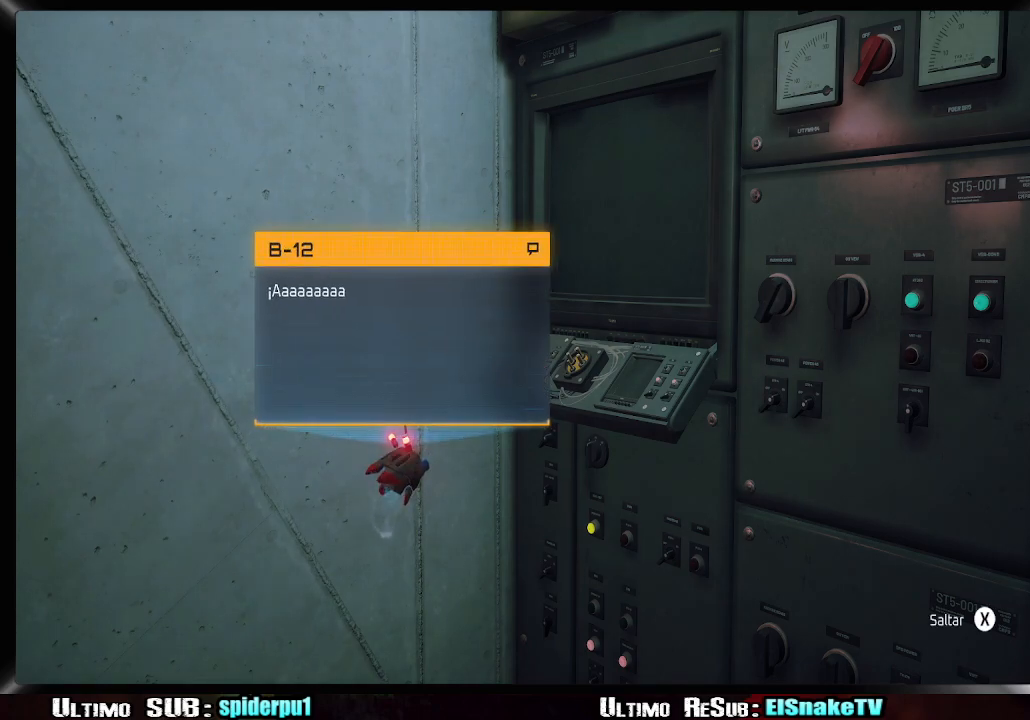
{"buttons": [], "left_stick": "center", "right_stick": "center", "button_events": [[67, "CIRCLE", "down"], [133, "CIRCLE", "up"], [300, "CIRCLE", "down"], [400, "CIRCLE", "up"]]}
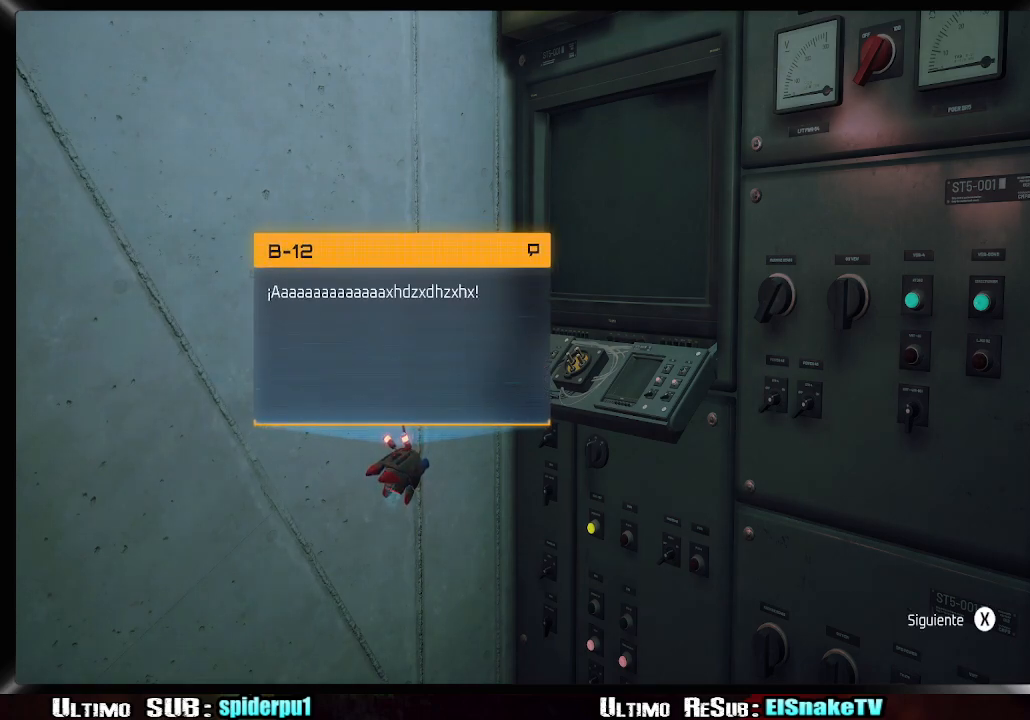
{"buttons": [], "left_stick": "center", "right_stick": "center", "button_events": [[150, "SQUARE", "down"], [200, "SQUARE", "up"], [283, "SQUARE", "down"], [333, "SQUARE", "up"]]}
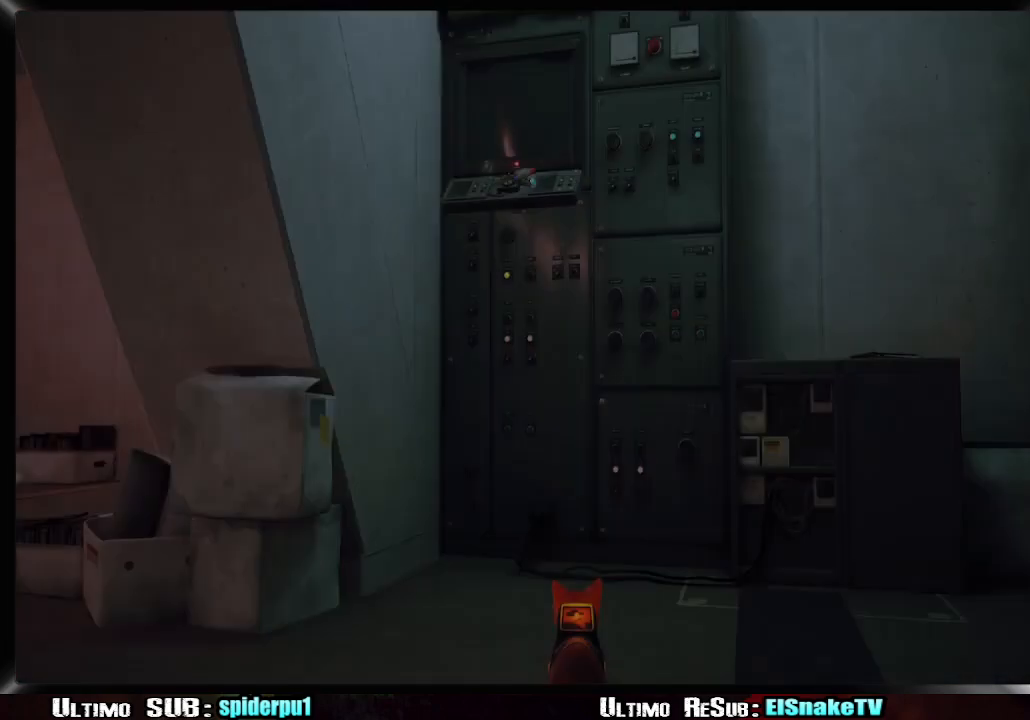
{"buttons": [], "left_stick": "left", "right_stick": "center", "button_events": []}
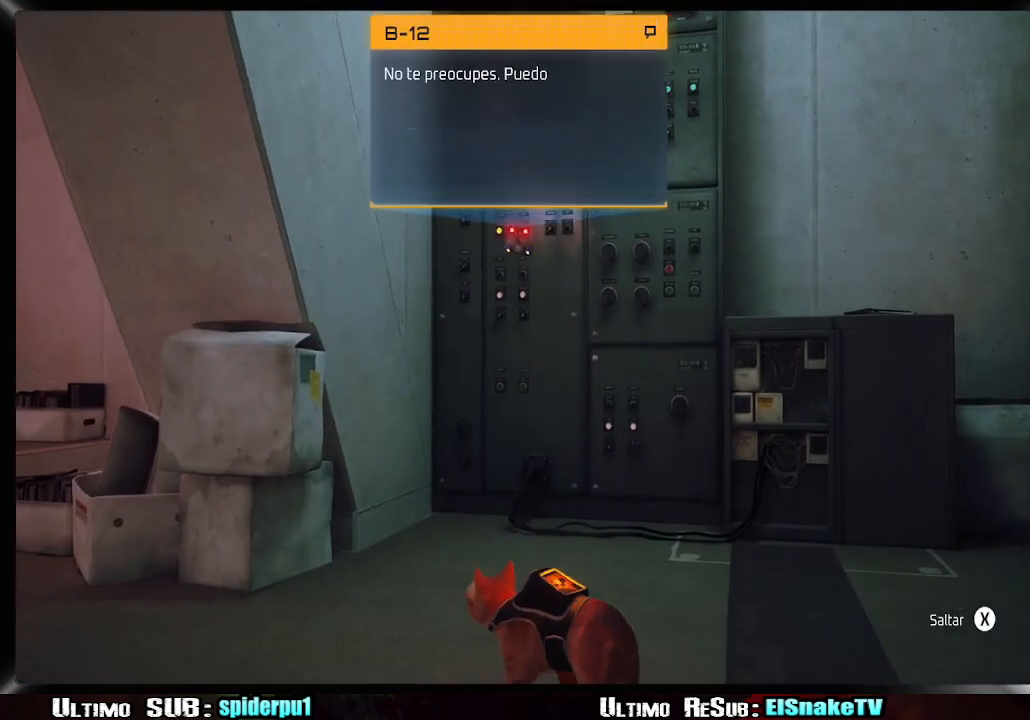
{"buttons": ["SQUARE"], "left_stick": "down-left", "right_stick": "center", "button_events": [[100, "CIRCLE", "down"], [233, "CIRCLE", "up"], [350, "SQUARE", "down"], [417, "SQUARE", "up"], [483, "SQUARE", "down"]]}
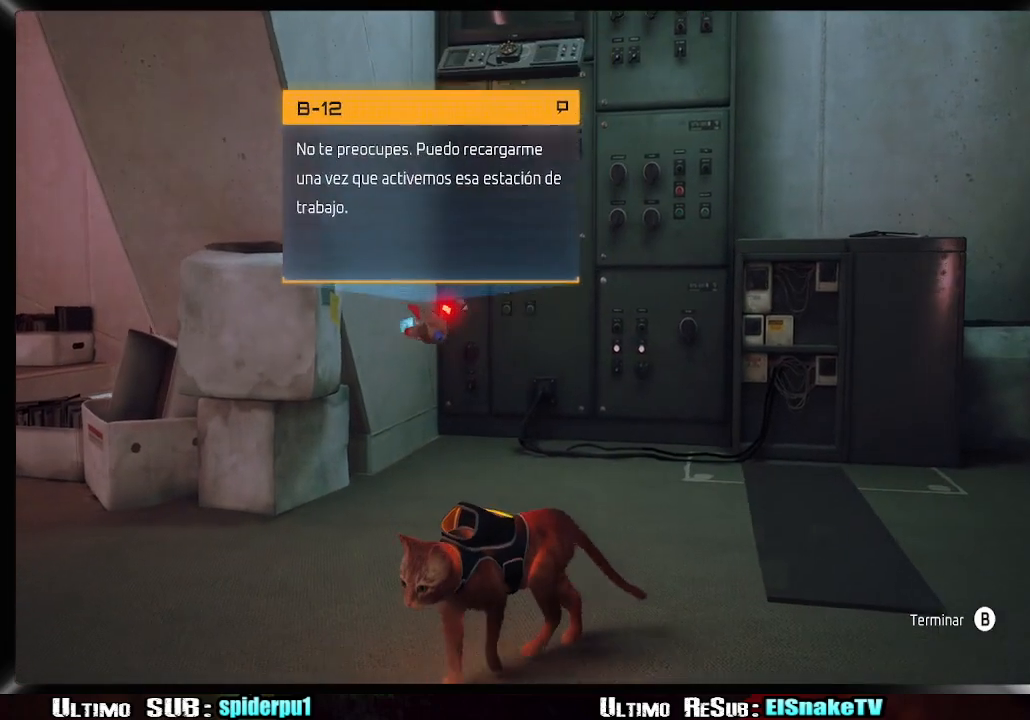
{"buttons": ["R2"], "left_stick": "down-left", "right_stick": "center", "button_events": [[183, "SQUARE", "up"], [283, "CIRCLE", "down"], [383, "CIRCLE", "up"], [500, "R2", "down"]]}
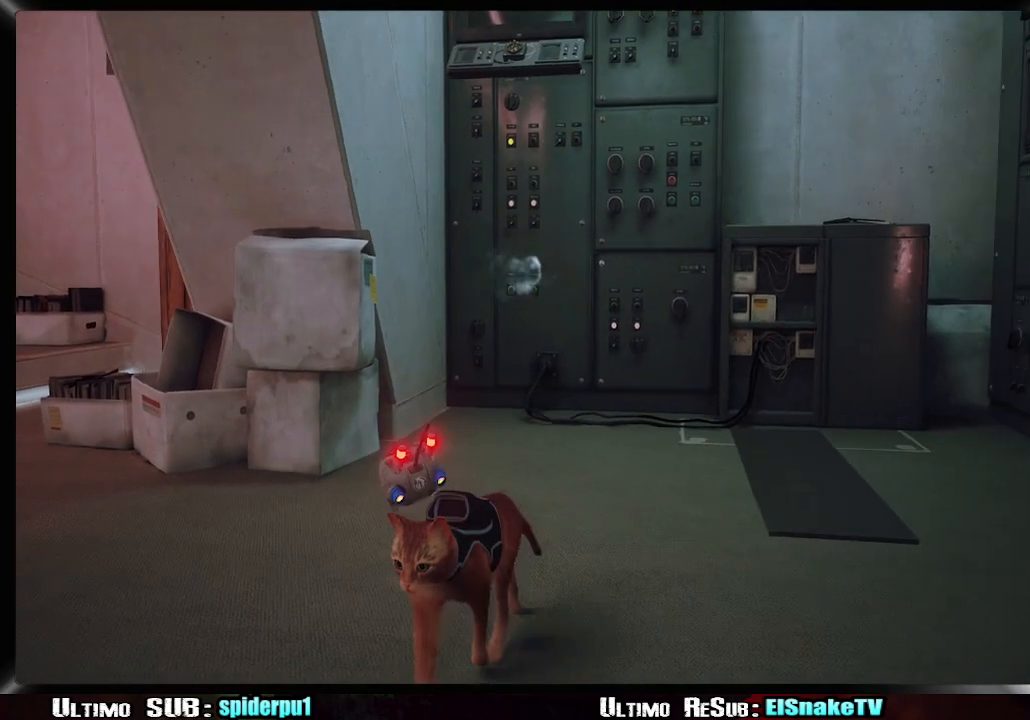
{"buttons": ["R2"], "left_stick": "down-left", "right_stick": "left", "button_events": []}
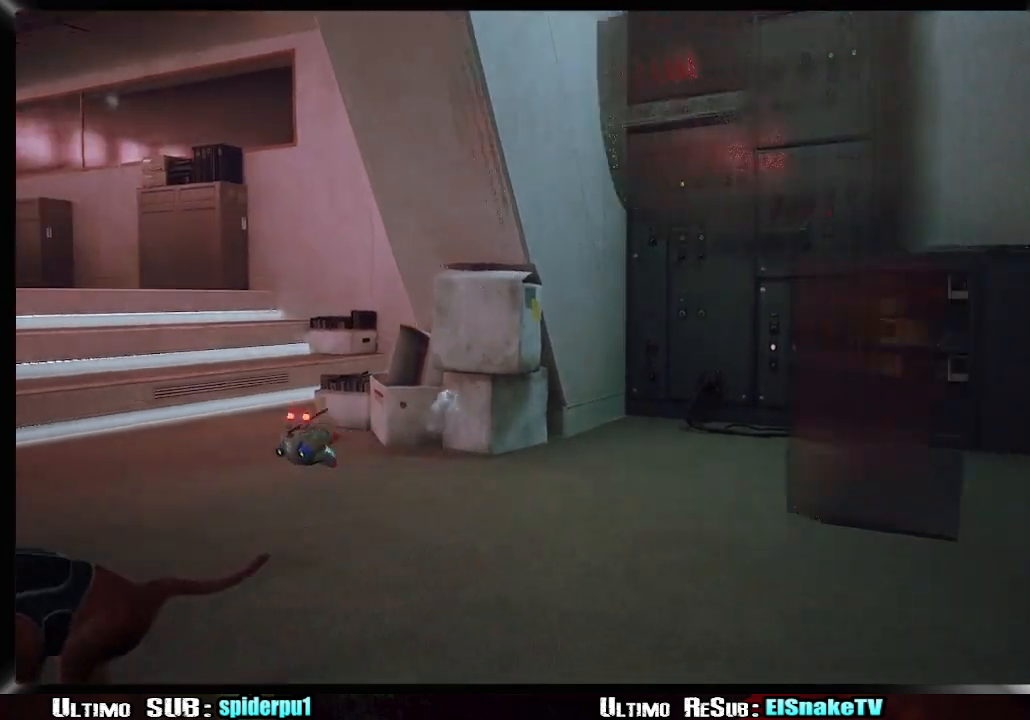
{"buttons": ["R2"], "left_stick": "left", "right_stick": "left", "button_events": []}
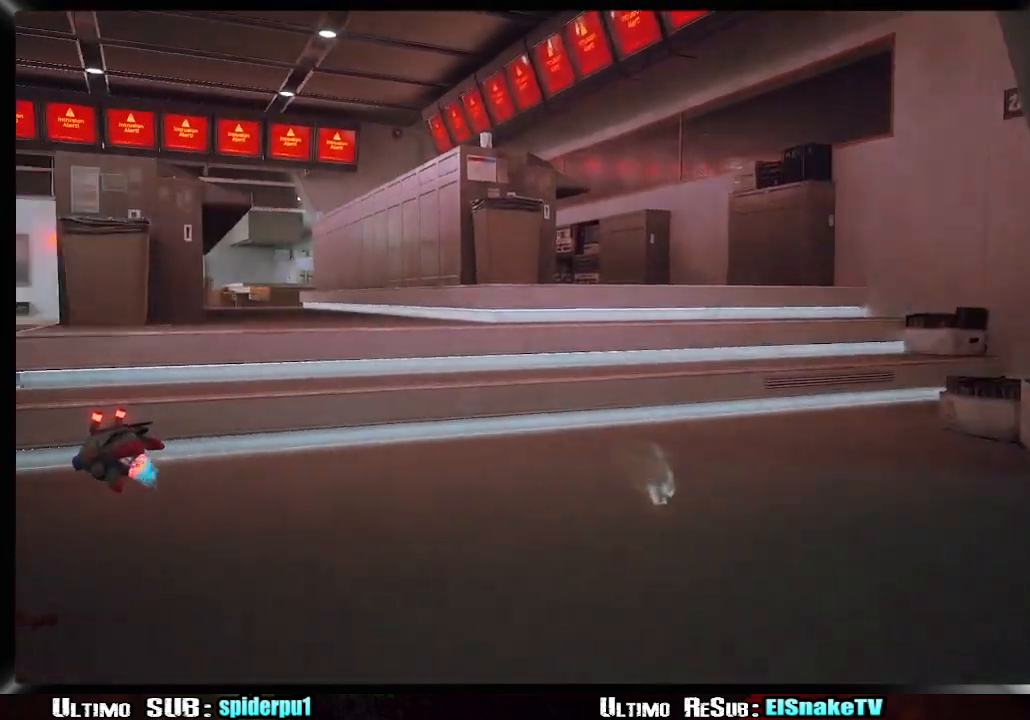
{"buttons": ["R2"], "left_stick": "up-left", "right_stick": "left", "button_events": []}
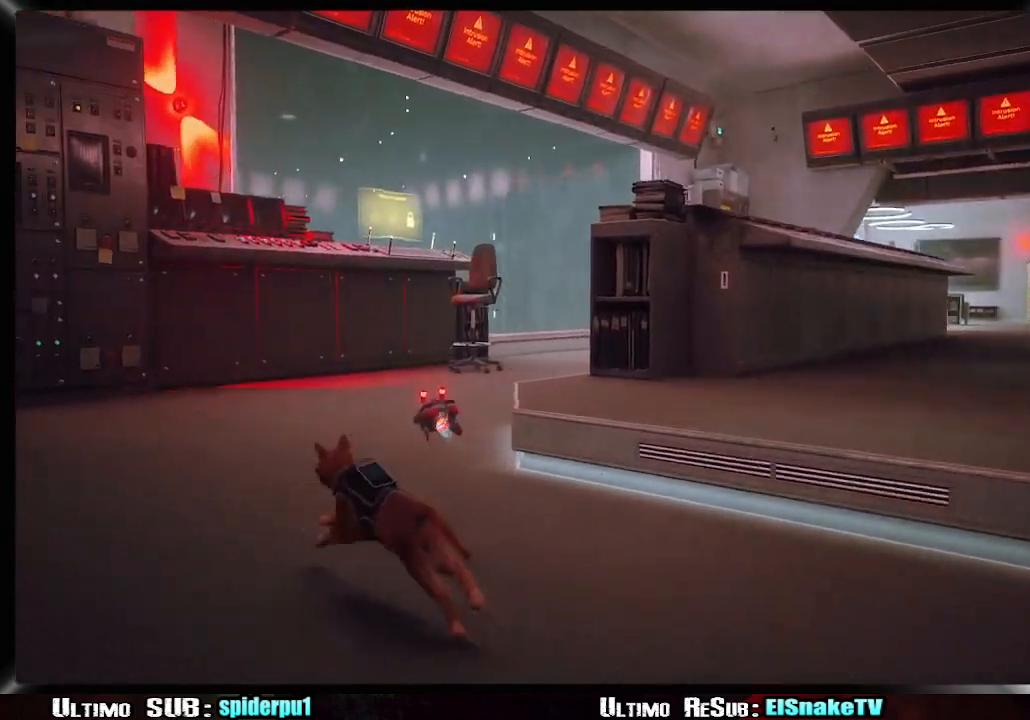
{"buttons": ["R2"], "left_stick": "up", "right_stick": "center", "button_events": []}
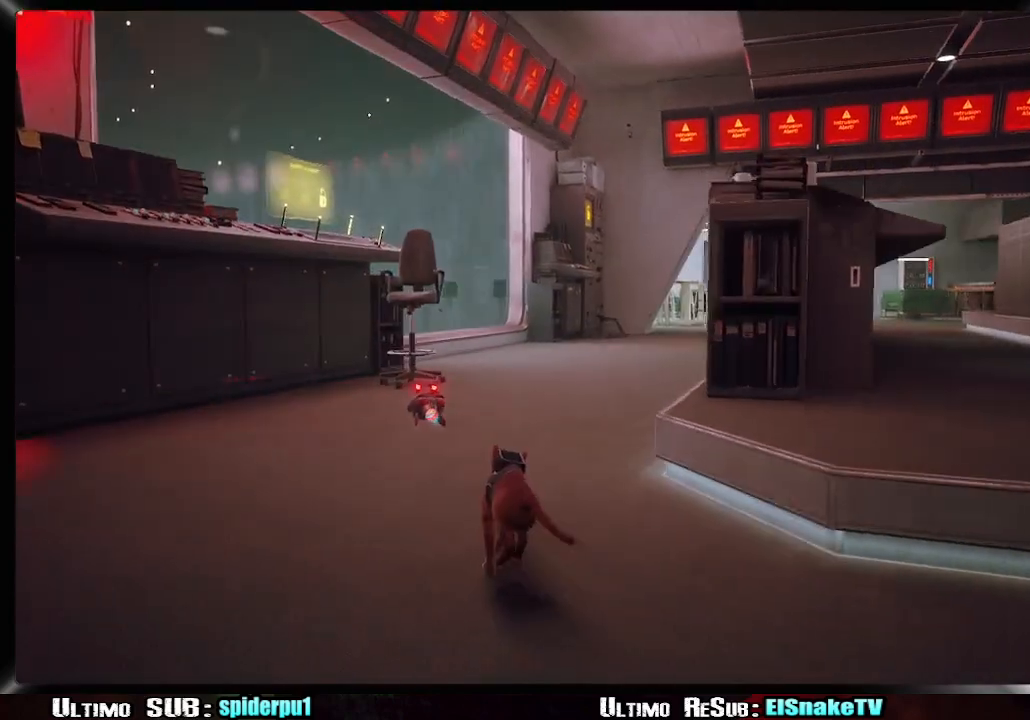
{"buttons": ["R2"], "left_stick": "up", "right_stick": "center", "button_events": []}
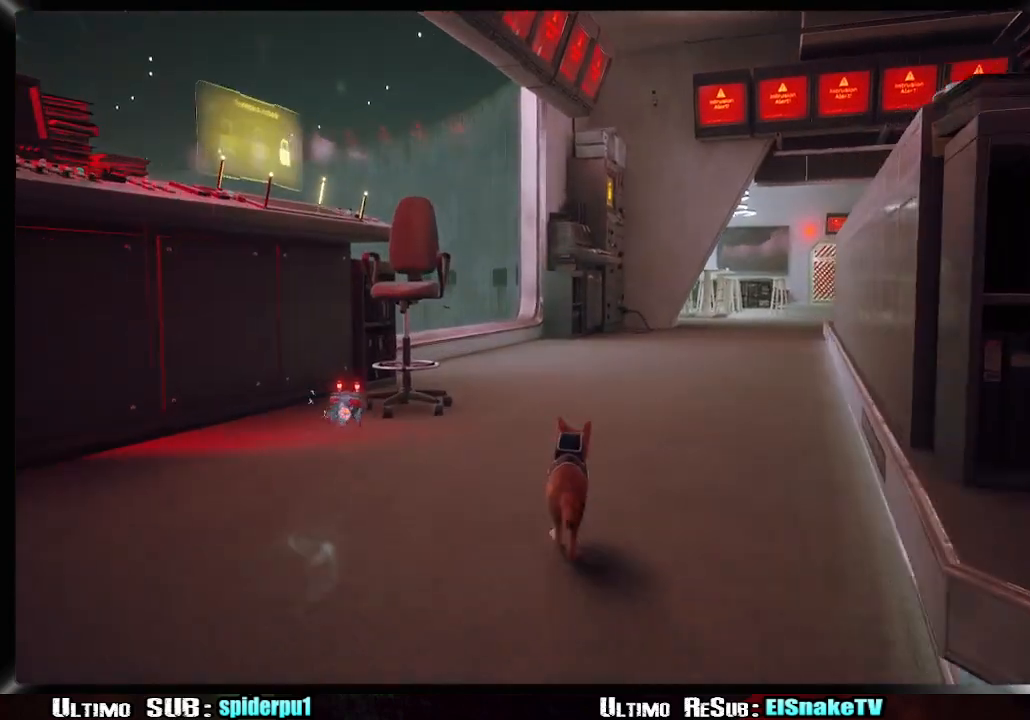
{"buttons": ["R2"], "left_stick": "up", "right_stick": "center", "button_events": []}
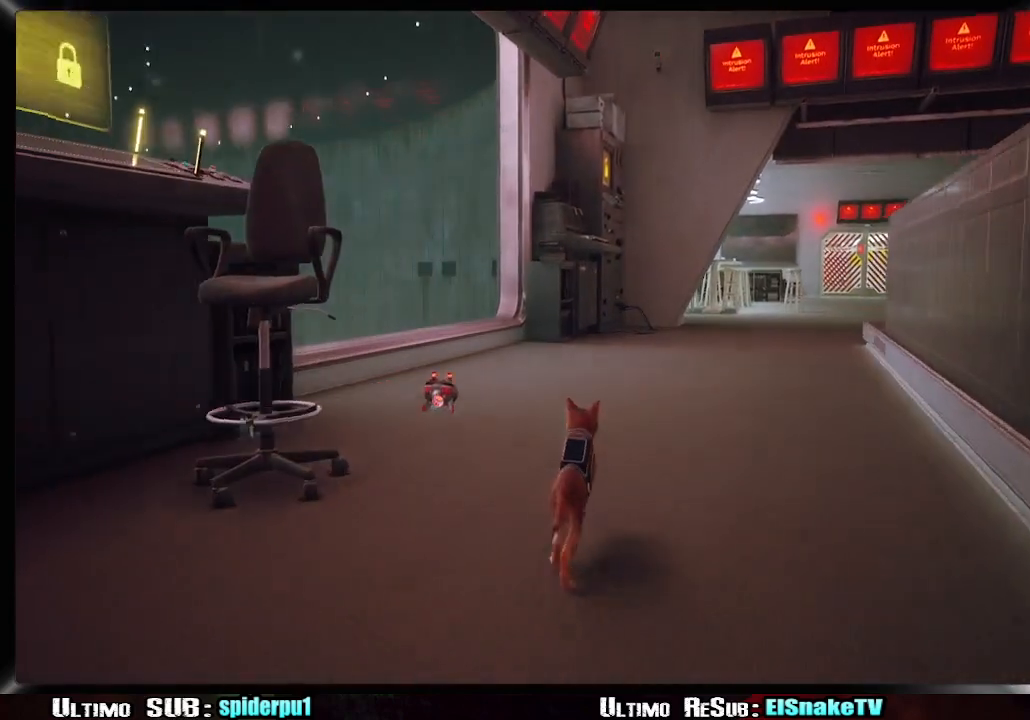
{"buttons": ["R2"], "left_stick": "up", "right_stick": "center", "button_events": []}